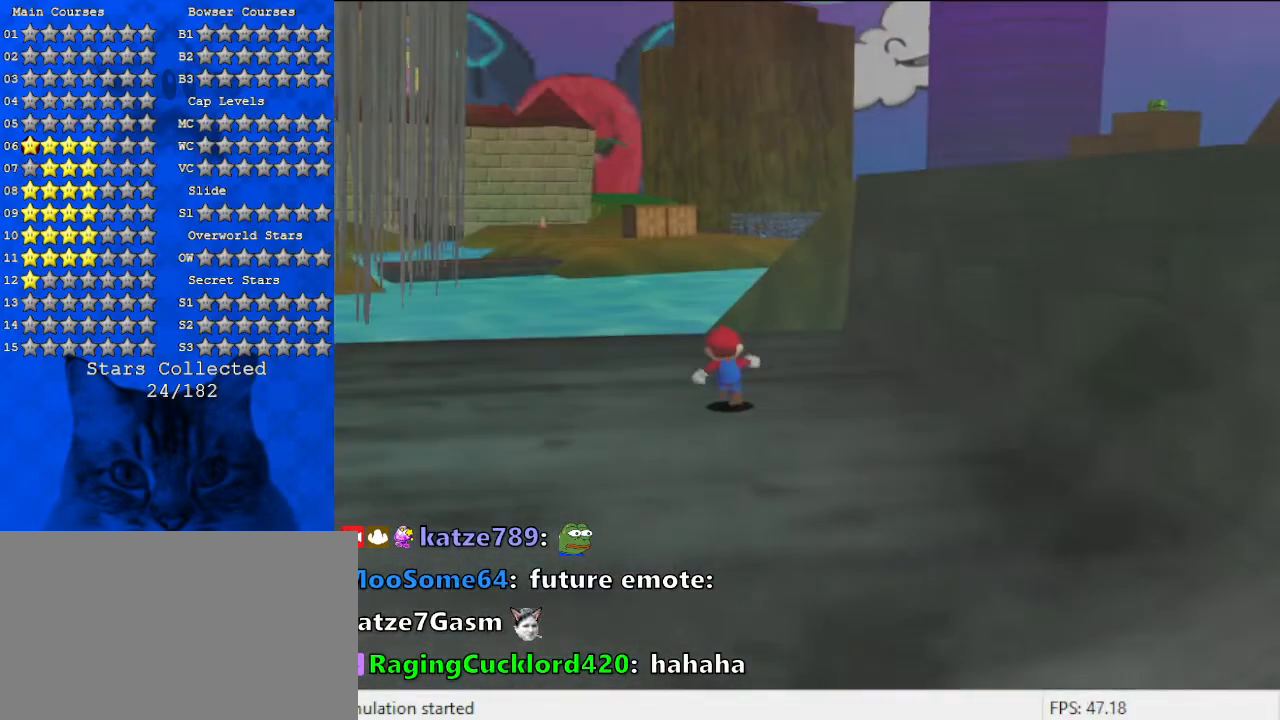
Gameplay with keyboard; each line is a JSON object with the keys held at the frame after it. "events" lists presses ("down") and releases ("up") of "a", "c", "ctrl", "d", "down", "left", "return", "right", "s", "shift", "up", "w", "x" and "y" between this image and that frame as [ms after this image, input, new state], when the widget could be followed in between. No other keys are recorded. Mouse input is not recorded.
{"keys": ["right", "shift"], "events": [[167, "left", "down"], [267, "up", "up"], [300, "left", "up"], [300, "right", "down"], [500, "shift", "down"]]}
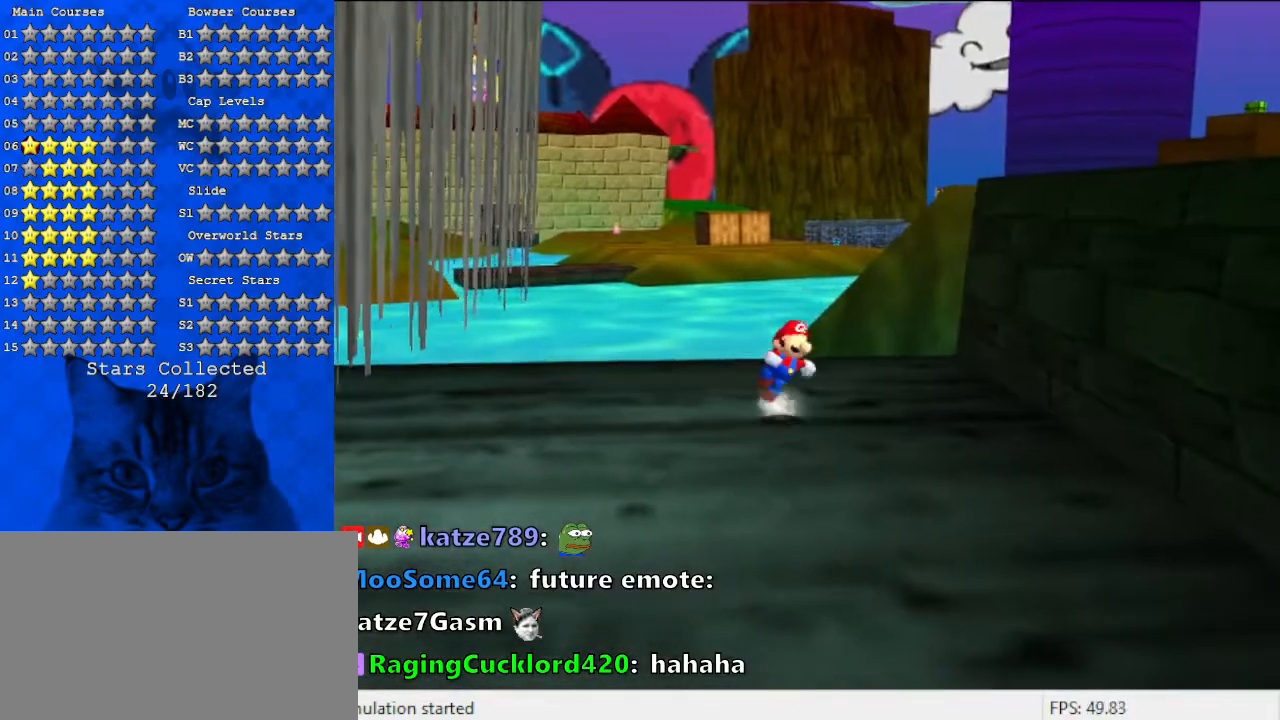
{"keys": ["right"], "events": [[167, "shift", "up"]]}
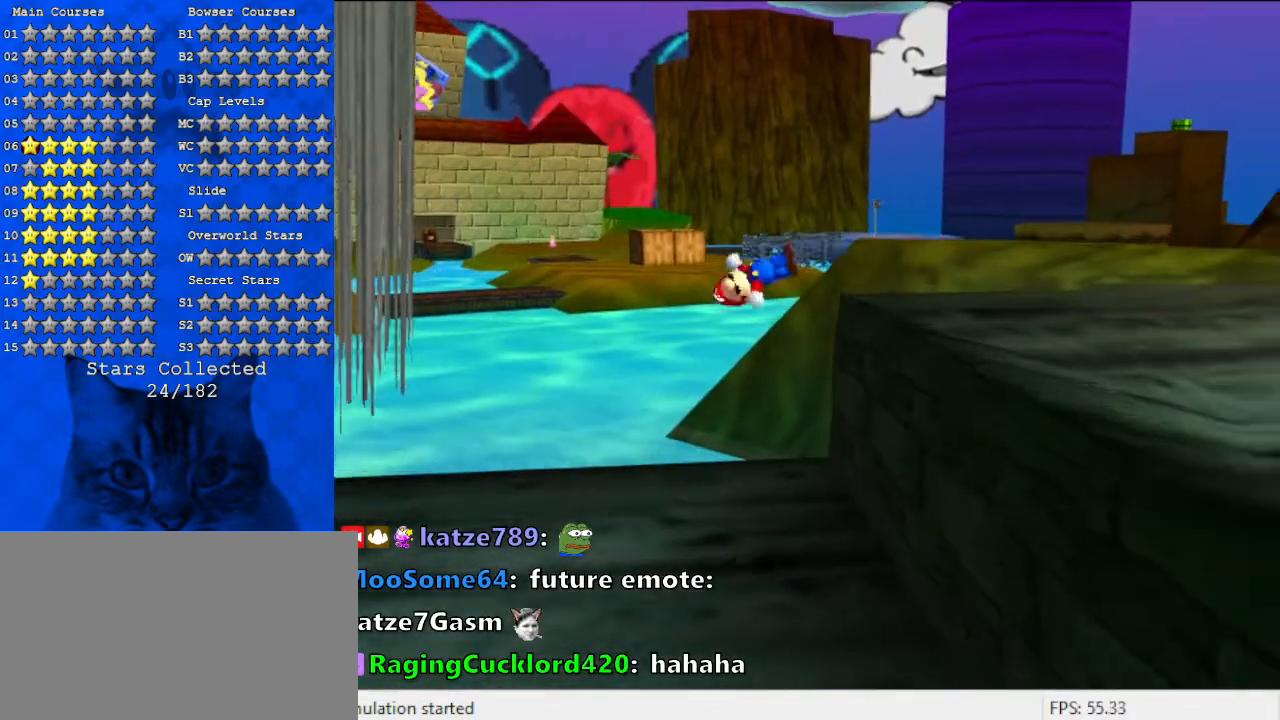
{"keys": [], "events": [[433, "right", "up"]]}
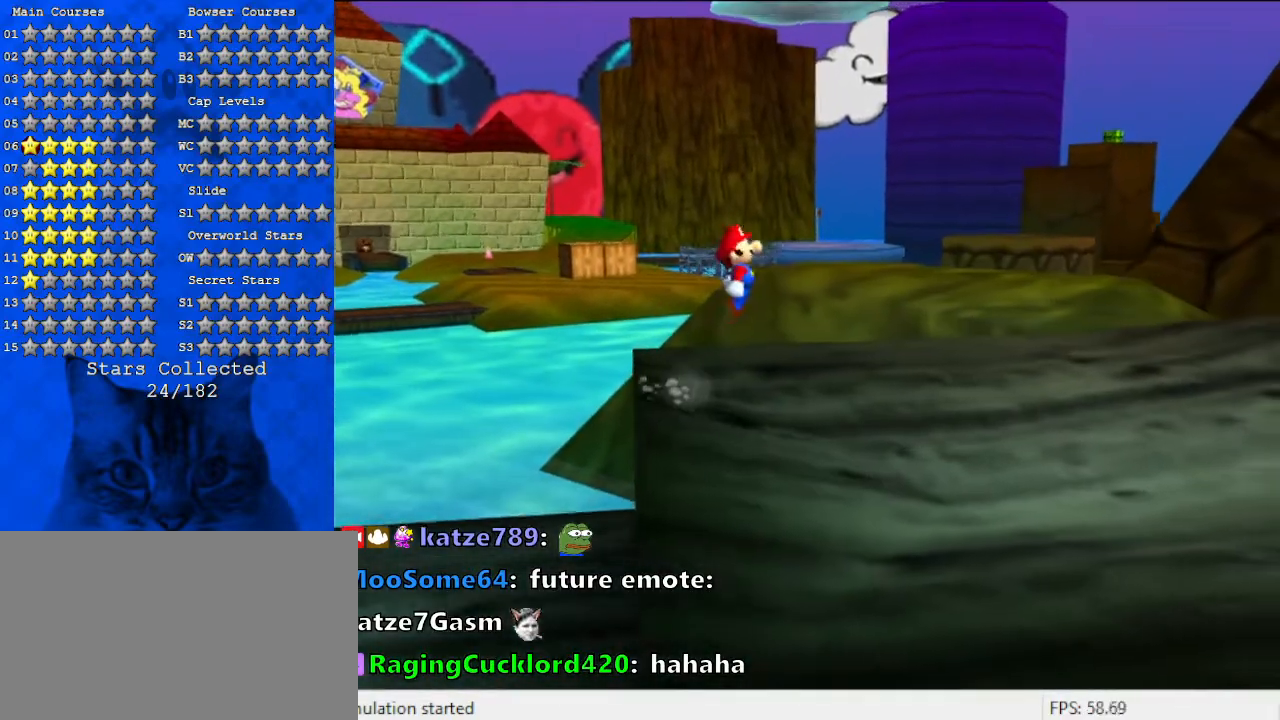
{"keys": ["right"], "events": [[67, "shift", "down"], [167, "shift", "up"], [233, "a", "down"], [333, "right", "down"], [433, "a", "up"]]}
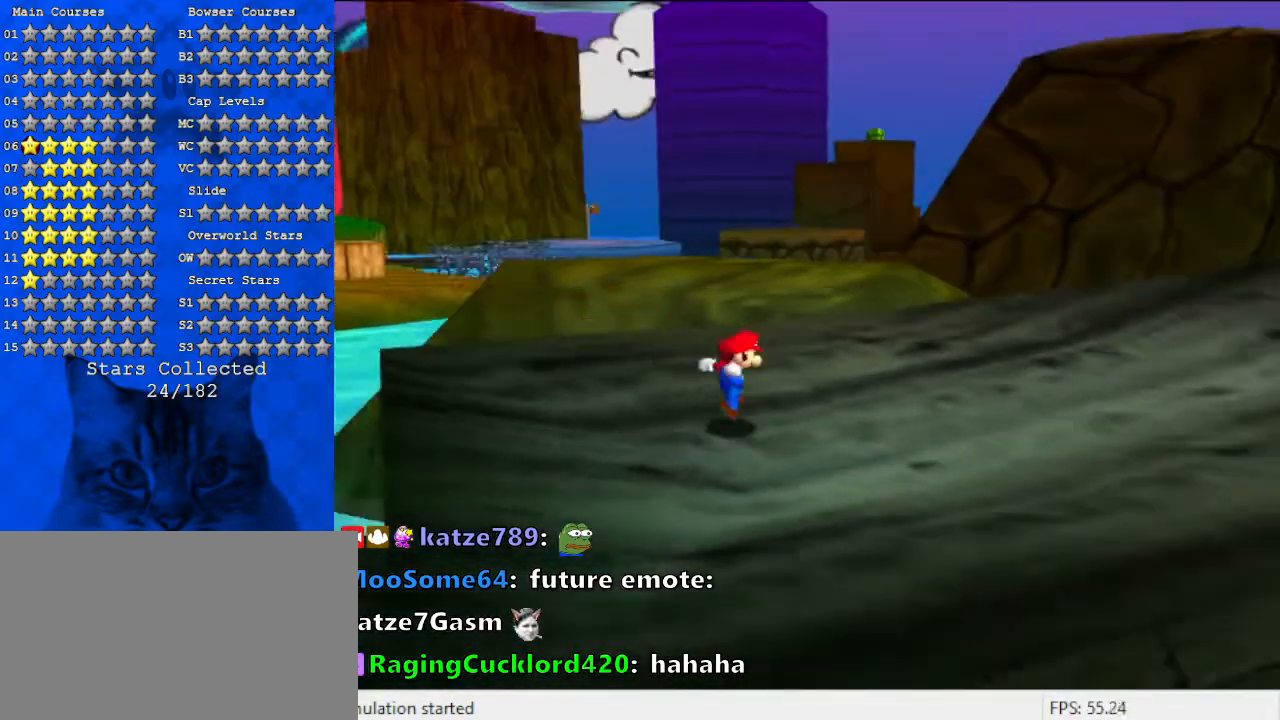
{"keys": [], "events": [[67, "shift", "down"], [233, "right", "up"], [233, "shift", "up"], [367, "a", "down"], [500, "a", "up"]]}
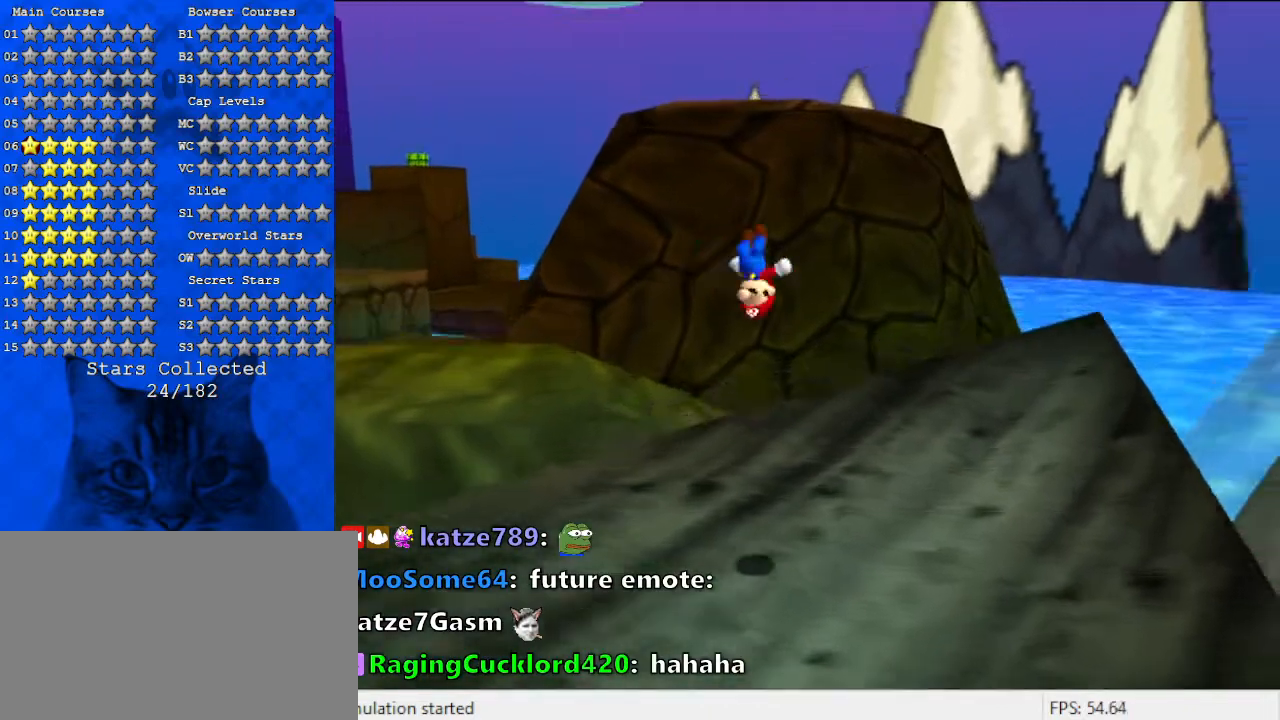
{"keys": [], "events": [[133, "a", "down"], [200, "a", "up"], [367, "a", "down"], [500, "a", "up"]]}
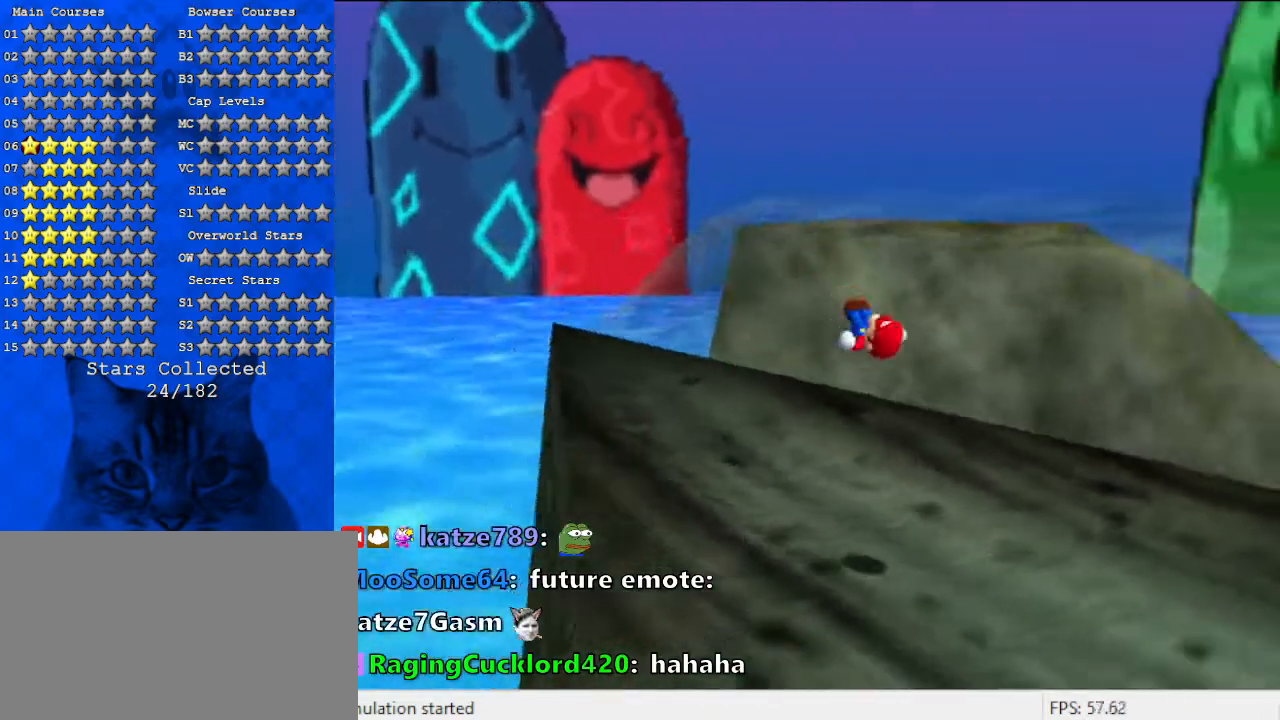
{"keys": ["left"], "events": [[333, "left", "down"]]}
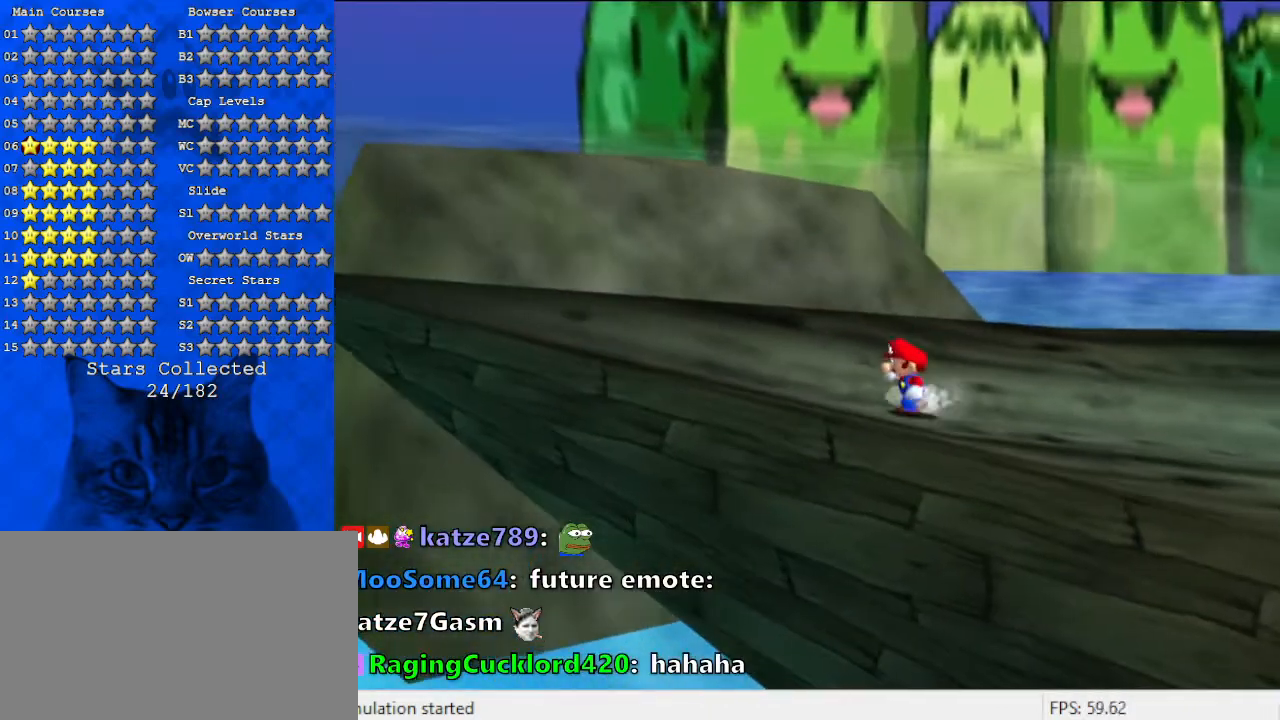
{"keys": [], "events": [[400, "left", "up"]]}
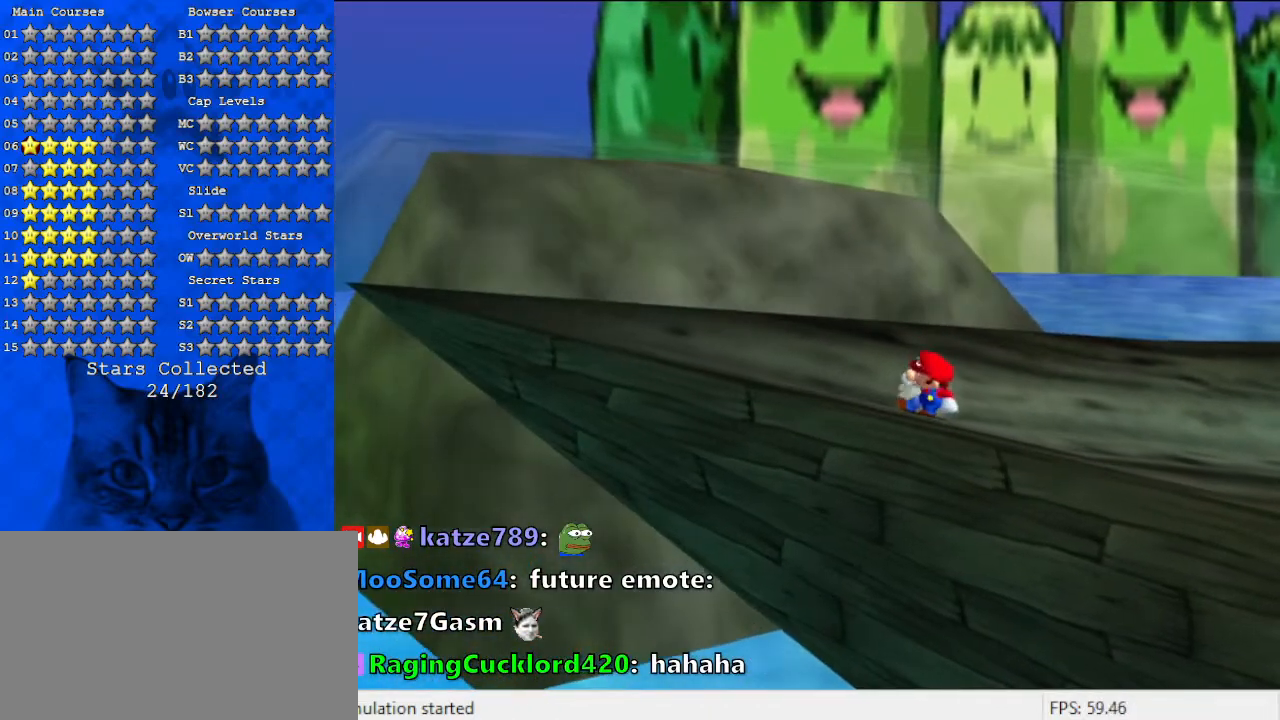
{"keys": ["left"], "events": [[100, "down", "down"], [233, "left", "down"], [400, "down", "up"]]}
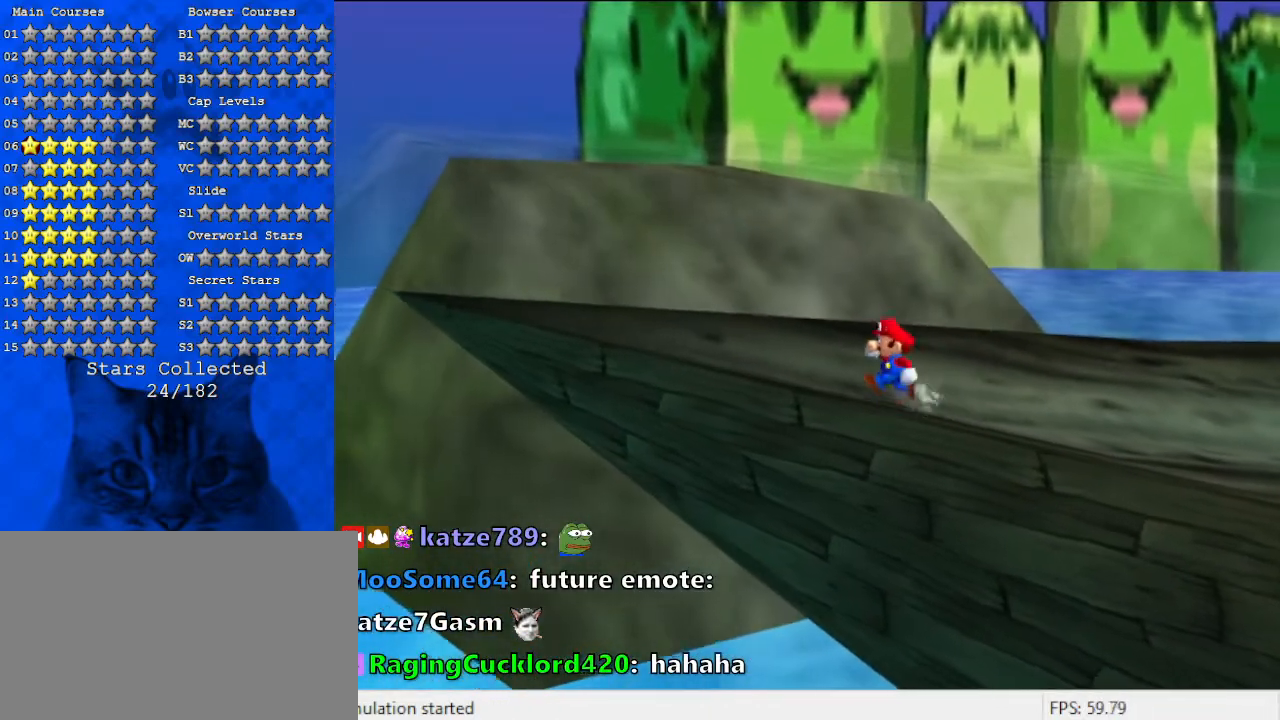
{"keys": ["left", "up", "y"], "events": [[133, "up", "down"], [433, "y", "down"]]}
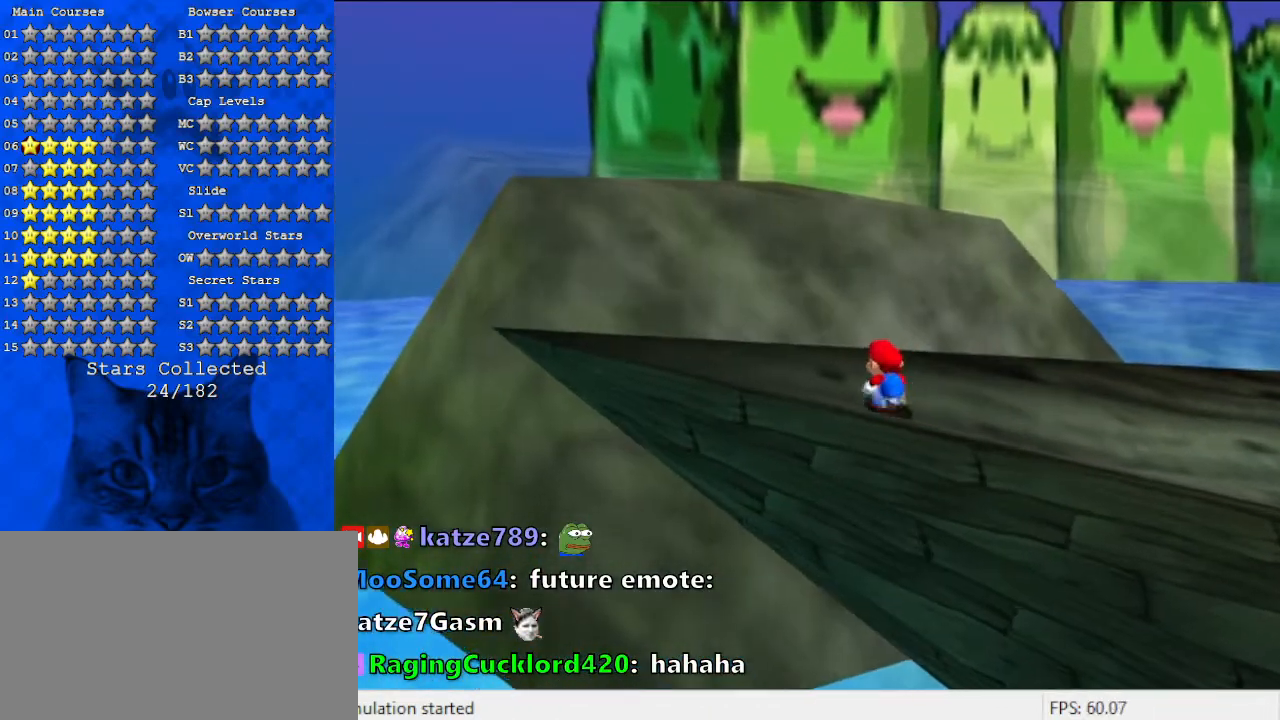
{"keys": ["up"], "events": [[33, "shift", "down"], [167, "shift", "up"], [167, "y", "up"], [200, "left", "up"]]}
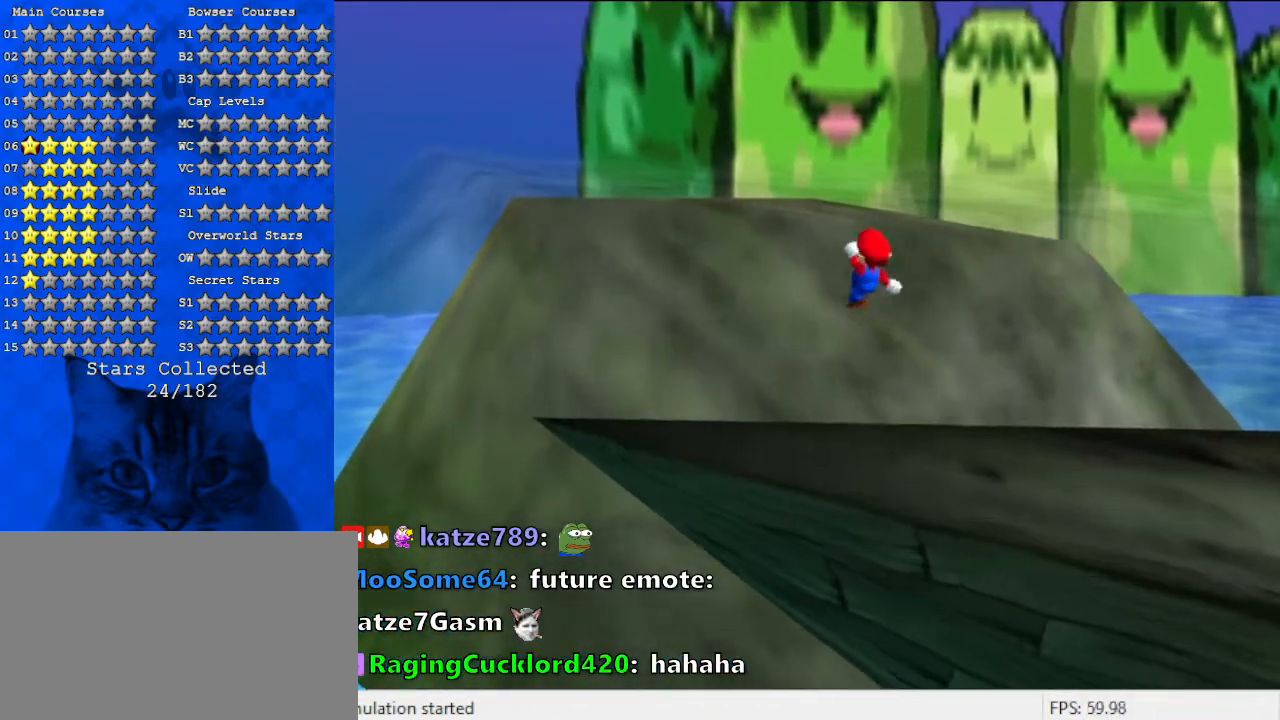
{"keys": ["up"], "events": []}
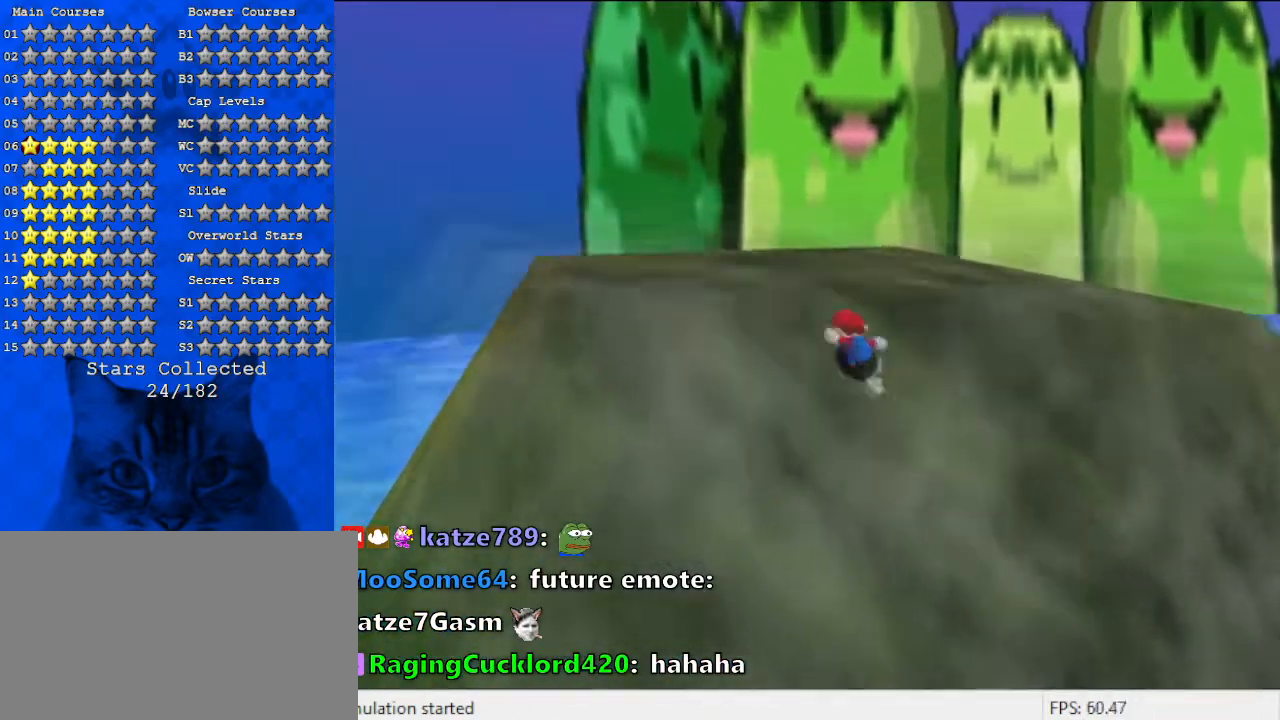
{"keys": ["up"], "events": [[333, "up", "up"], [500, "up", "down"]]}
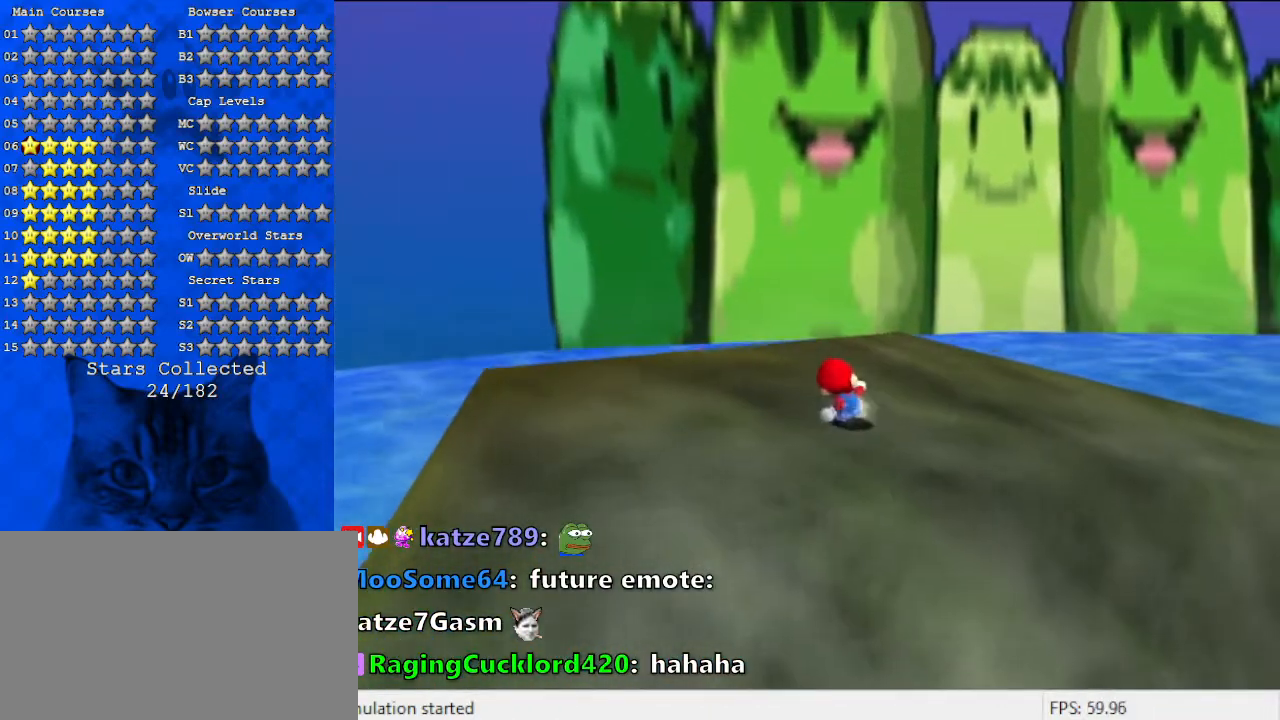
{"keys": ["a", "left"], "events": [[67, "a", "down"], [167, "left", "down"], [300, "up", "up"]]}
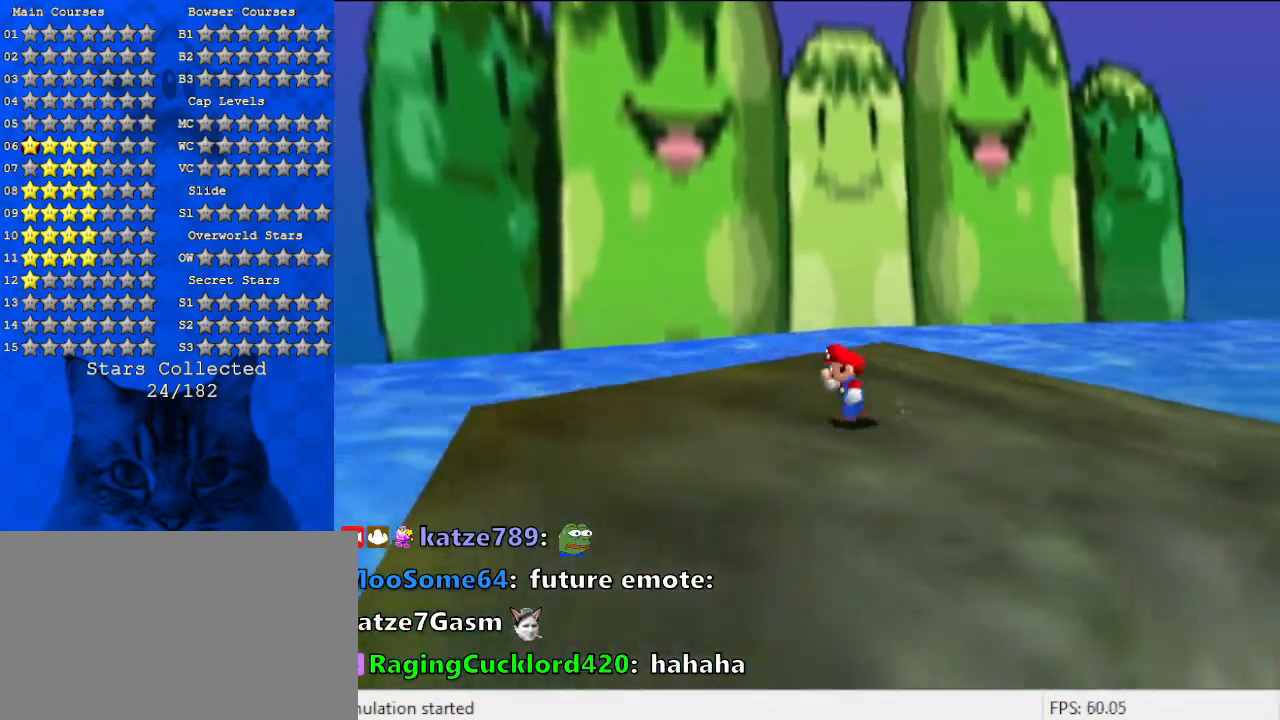
{"keys": ["a"], "events": [[200, "down", "down"], [433, "down", "up"], [433, "left", "up"]]}
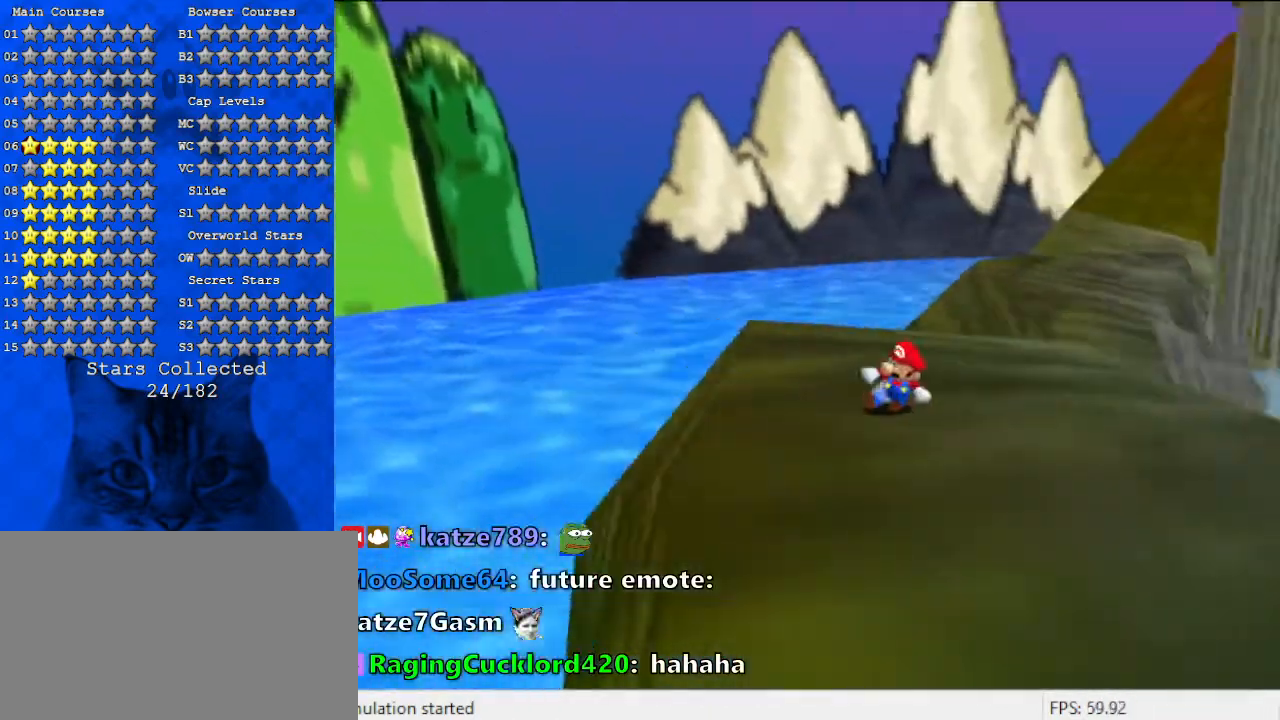
{"keys": ["down"], "events": [[400, "a", "up"], [433, "down", "down"]]}
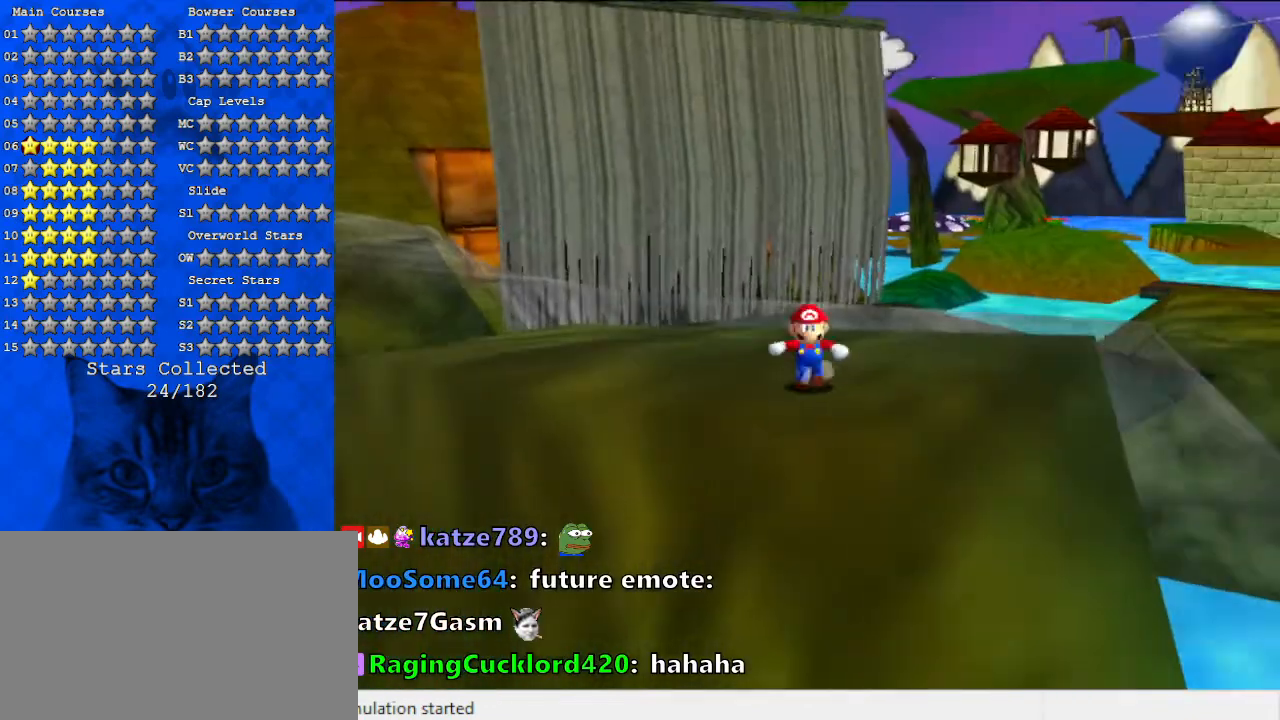
{"keys": [], "events": [[33, "down", "up"]]}
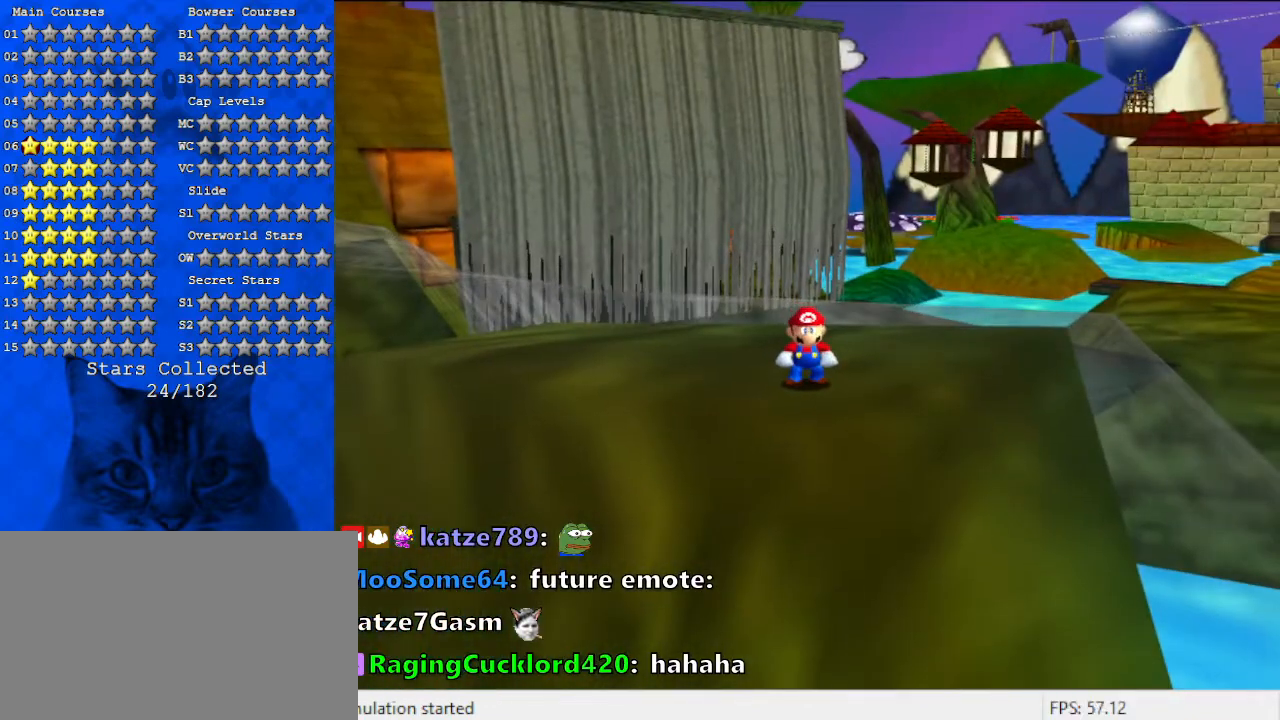
{"keys": [], "events": []}
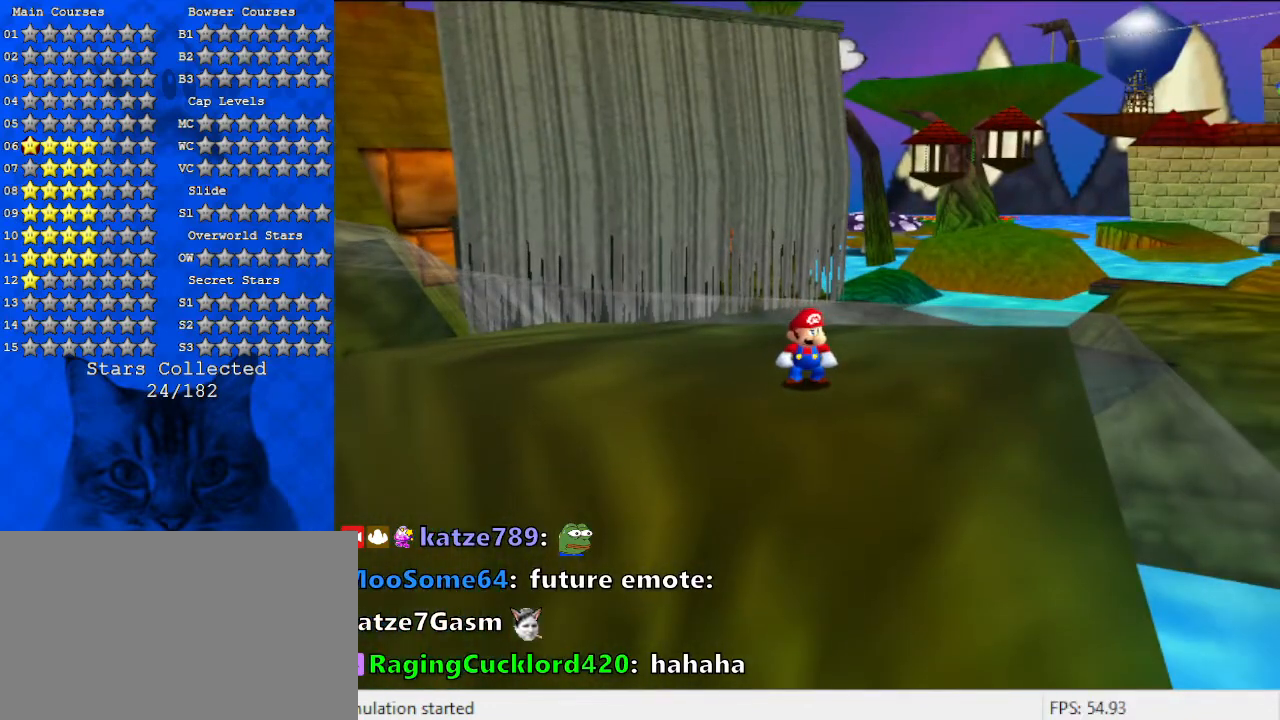
{"keys": [], "events": []}
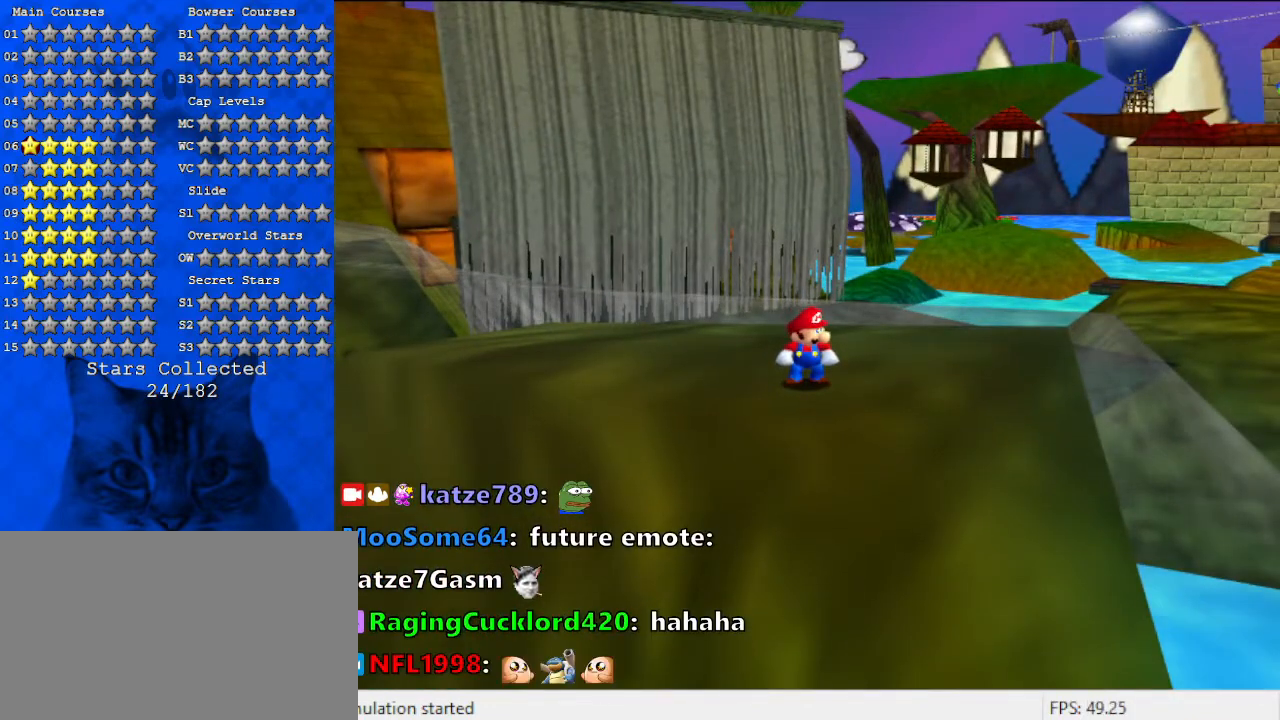
{"keys": [], "events": []}
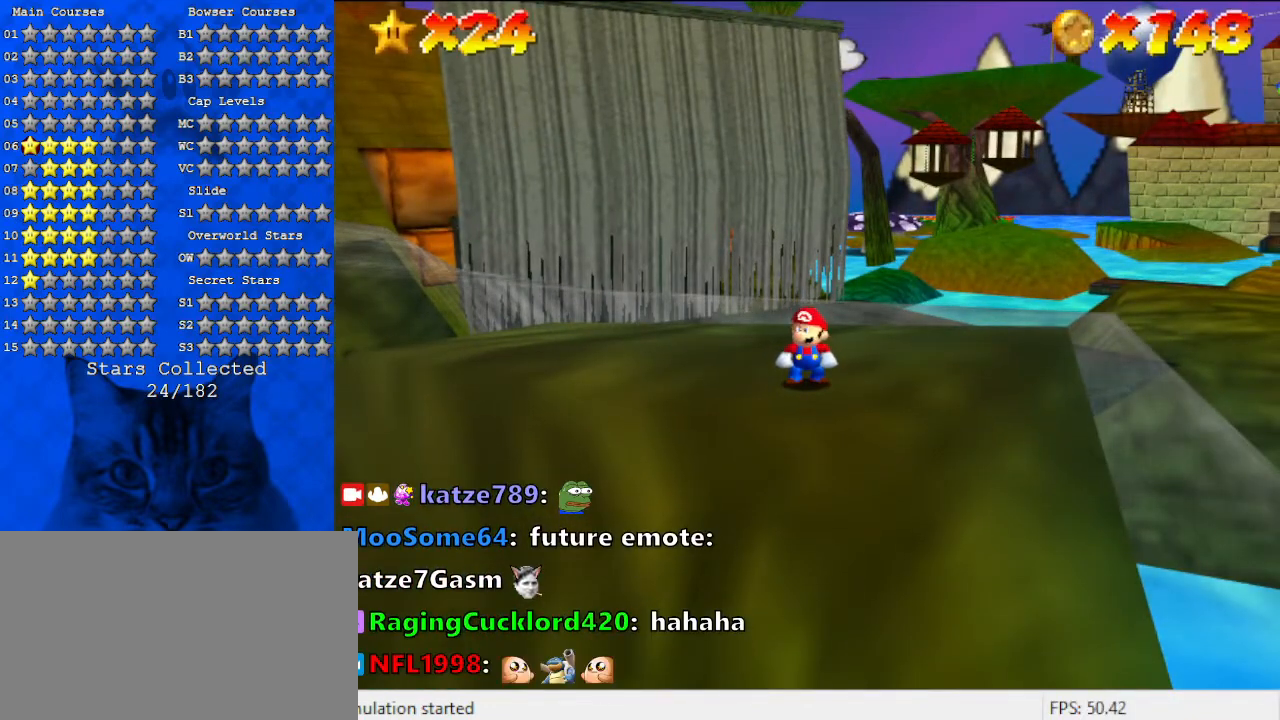
{"keys": ["shift"], "events": [[467, "shift", "down"]]}
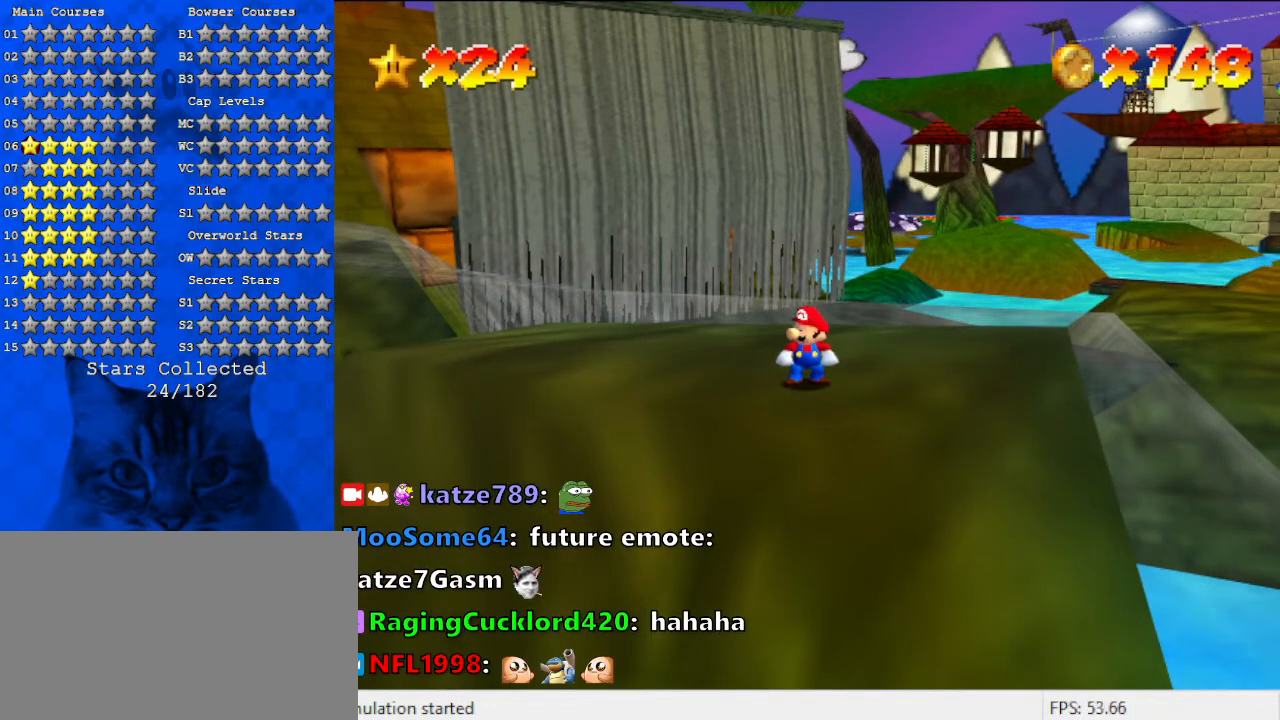
{"keys": ["s"], "events": [[133, "a", "down"], [200, "shift", "up"], [267, "a", "up"], [467, "s", "down"]]}
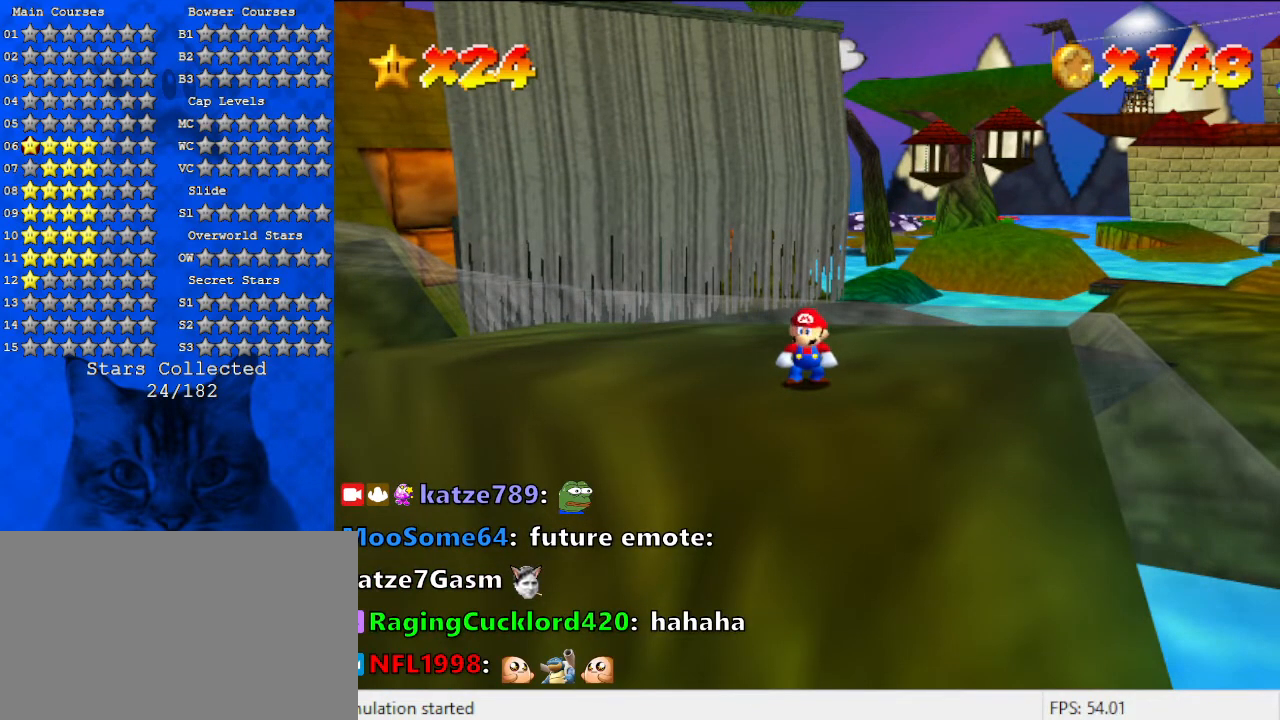
{"keys": [], "events": [[33, "shift", "down"], [100, "s", "up"], [167, "shift", "up"]]}
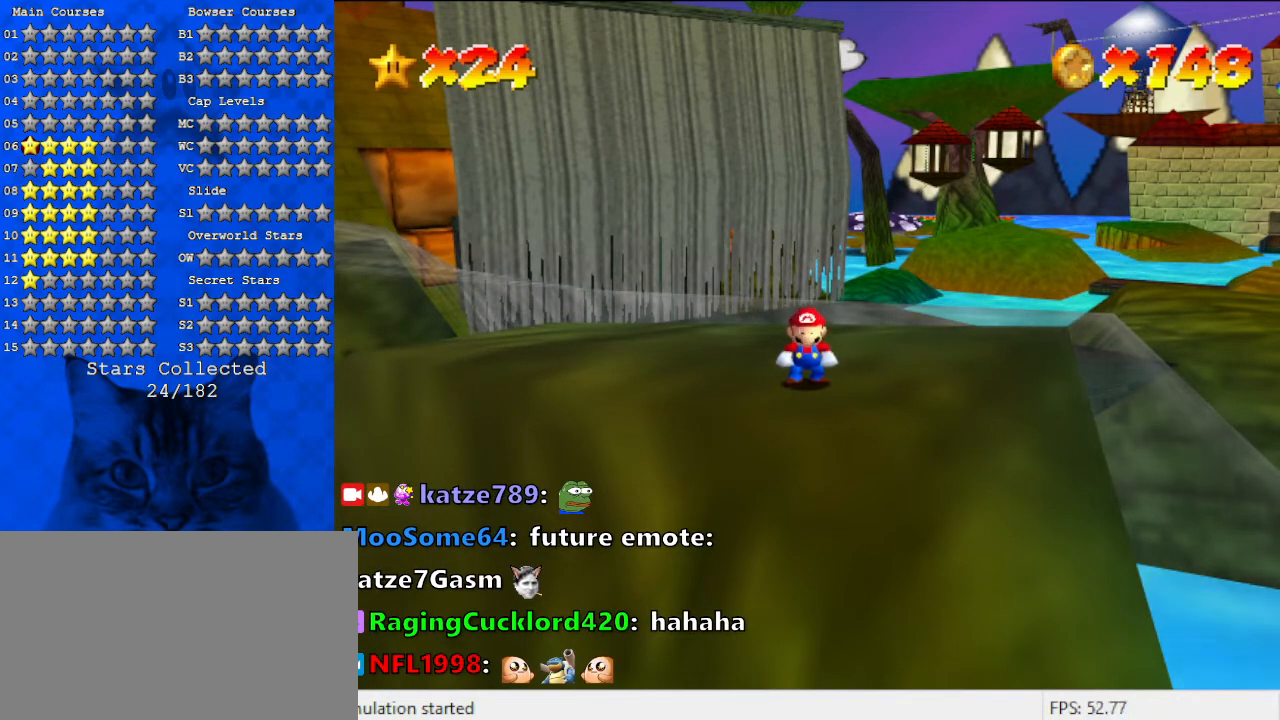
{"keys": [], "events": [[100, "return", "down"], [200, "return", "up"]]}
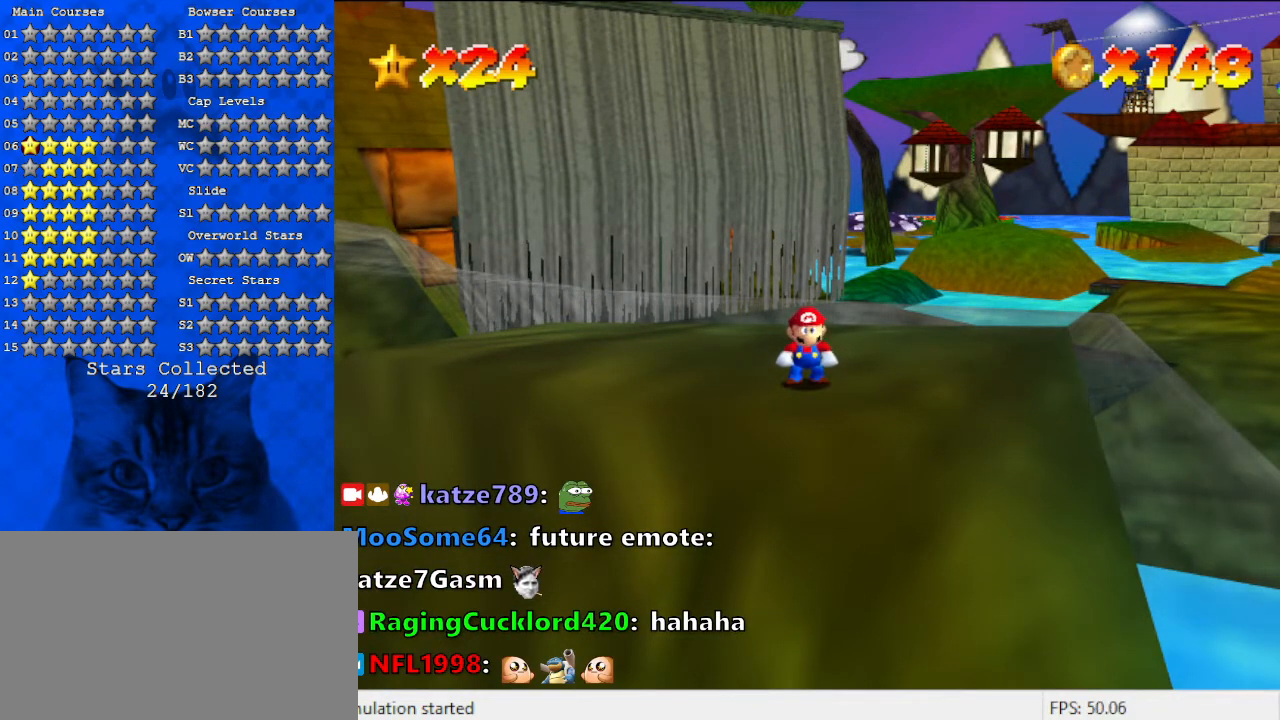
{"keys": [], "events": [[300, "y", "down"], [467, "y", "up"]]}
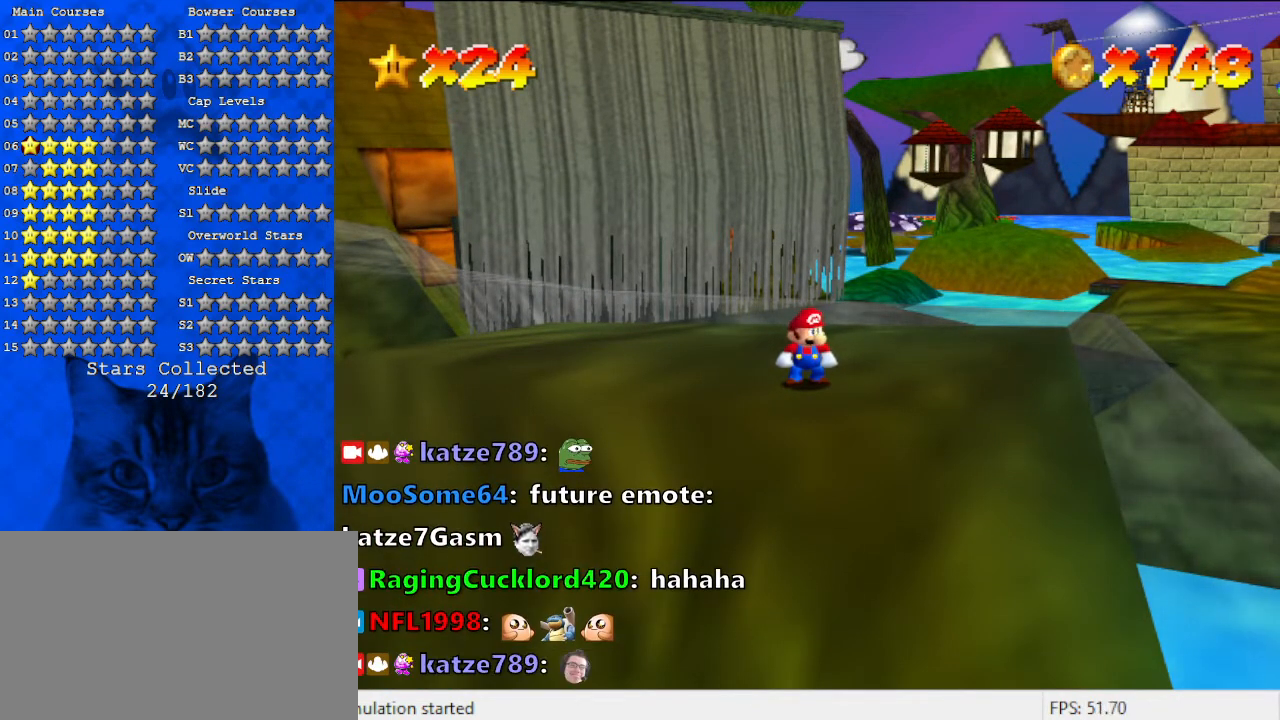
{"keys": ["shift"], "events": [[367, "shift", "down"]]}
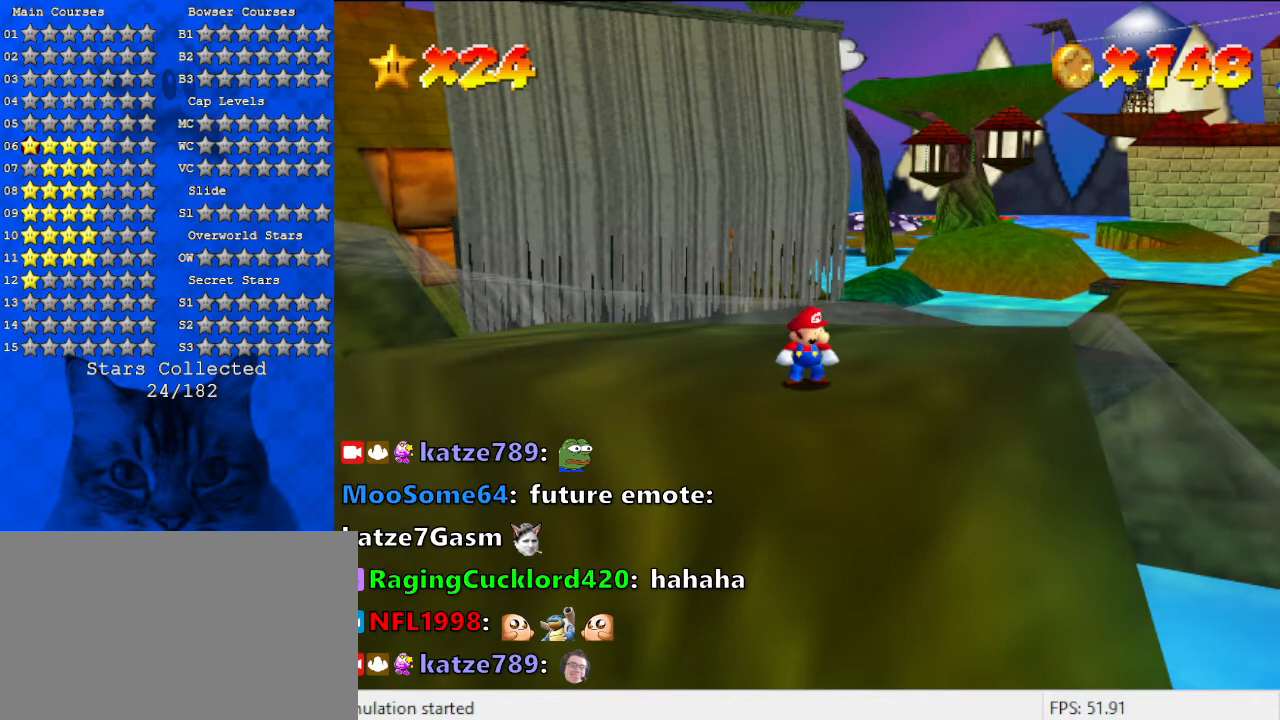
{"keys": ["shift"], "events": []}
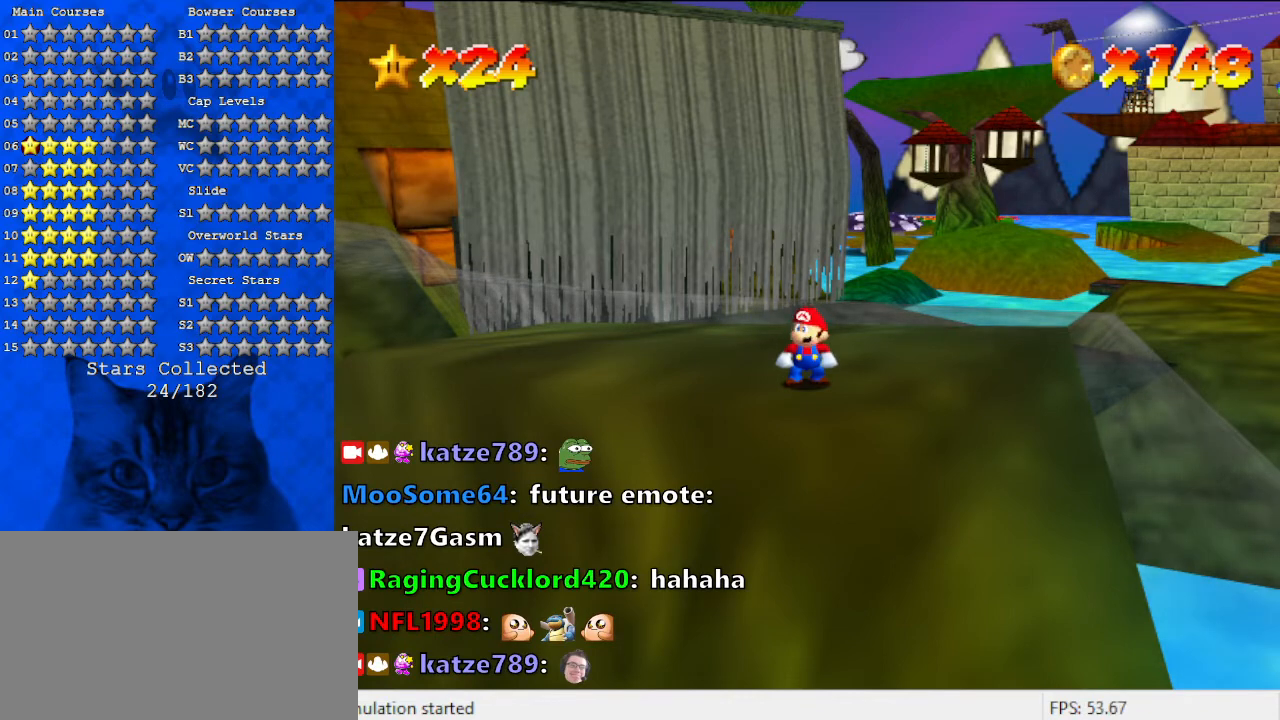
{"keys": ["shift"], "events": []}
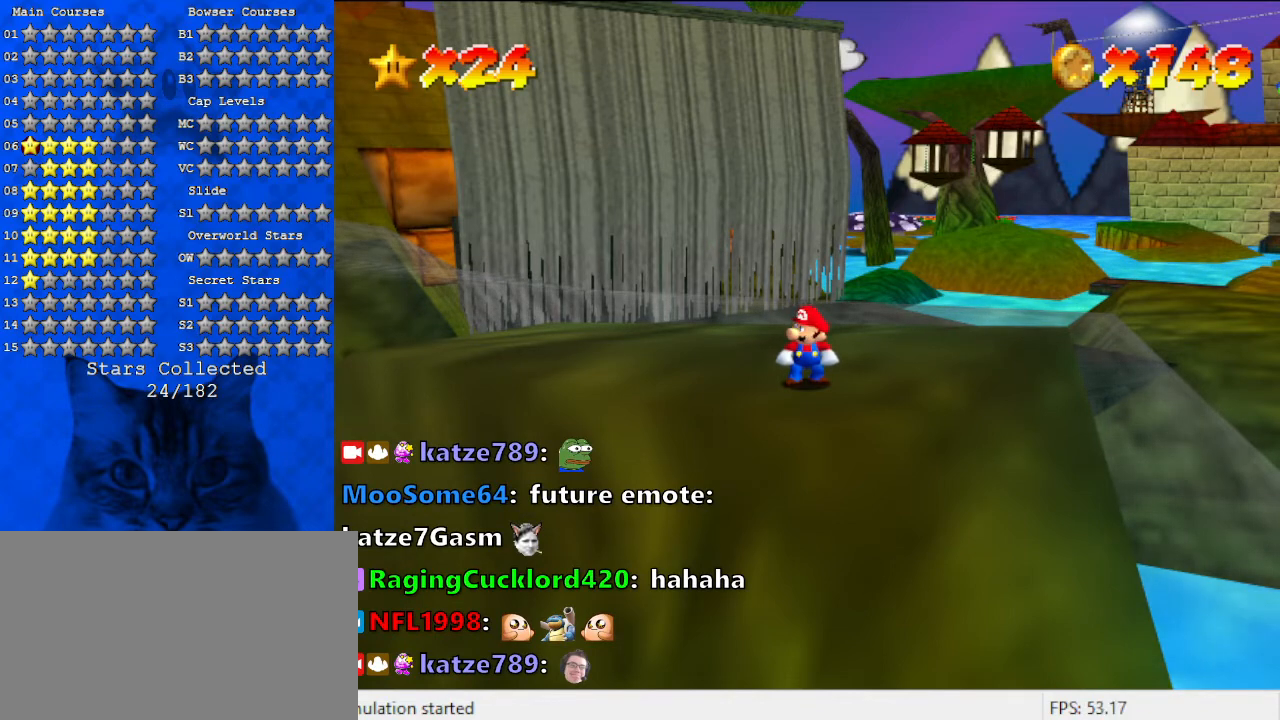
{"keys": [], "events": [[33, "shift", "up"]]}
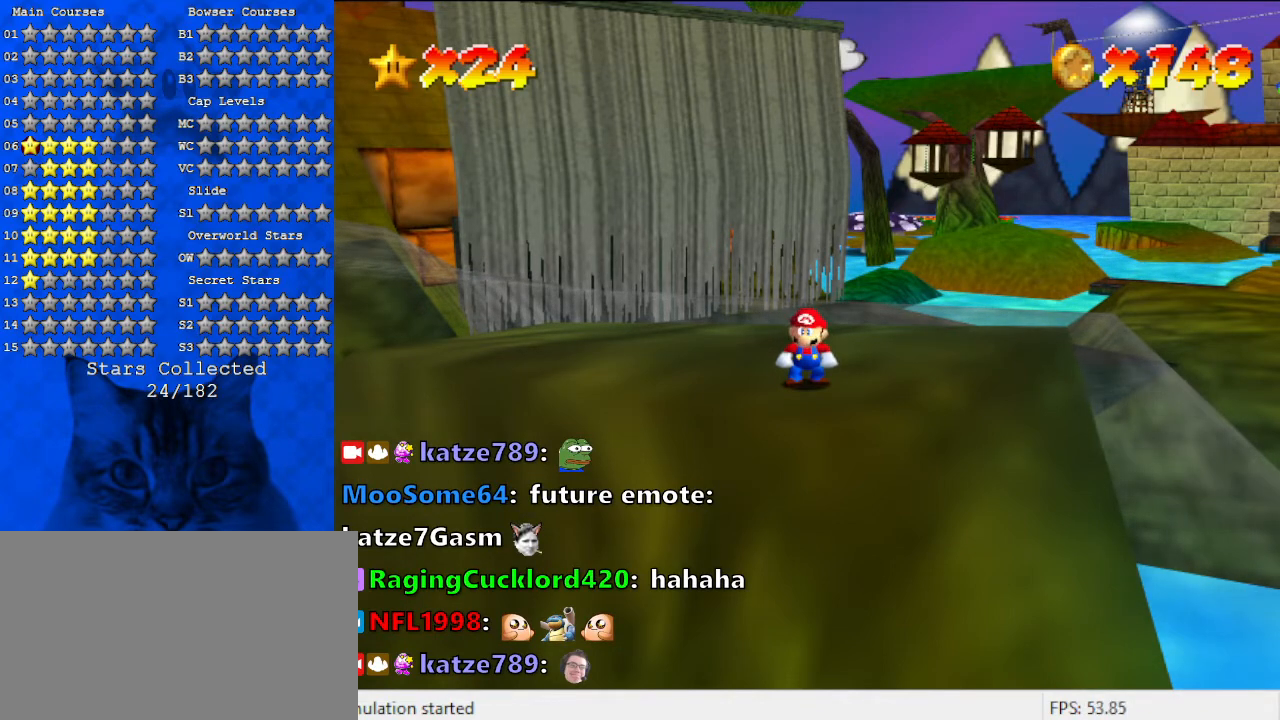
{"keys": ["return"], "events": [[500, "return", "down"]]}